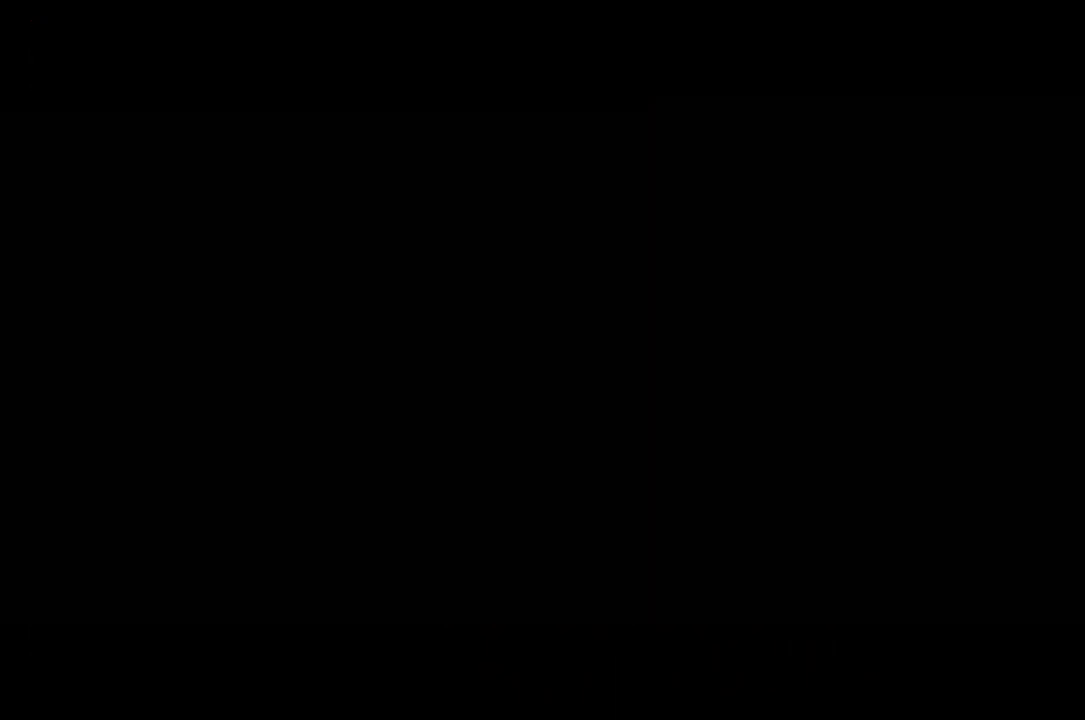
Gameplay with a controller (Xbox layout); each line is a JSON object with the inputs held at the frame after it. "button_events" lists button changes between this image and that frame as [ms after this image, input, new state], when the widget could be followed in between (sticks are given only as held states).
{"buttons": ["R2"], "left_stick": "center", "right_stick": "center", "button_events": []}
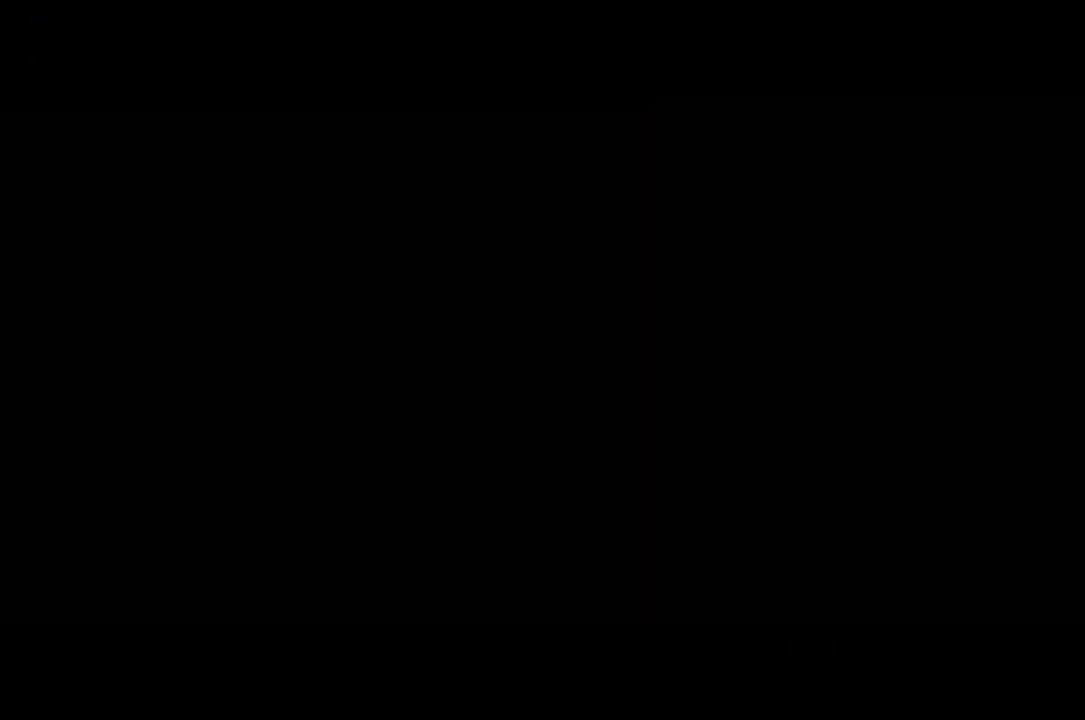
{"buttons": ["R2"], "left_stick": "center", "right_stick": "center", "button_events": []}
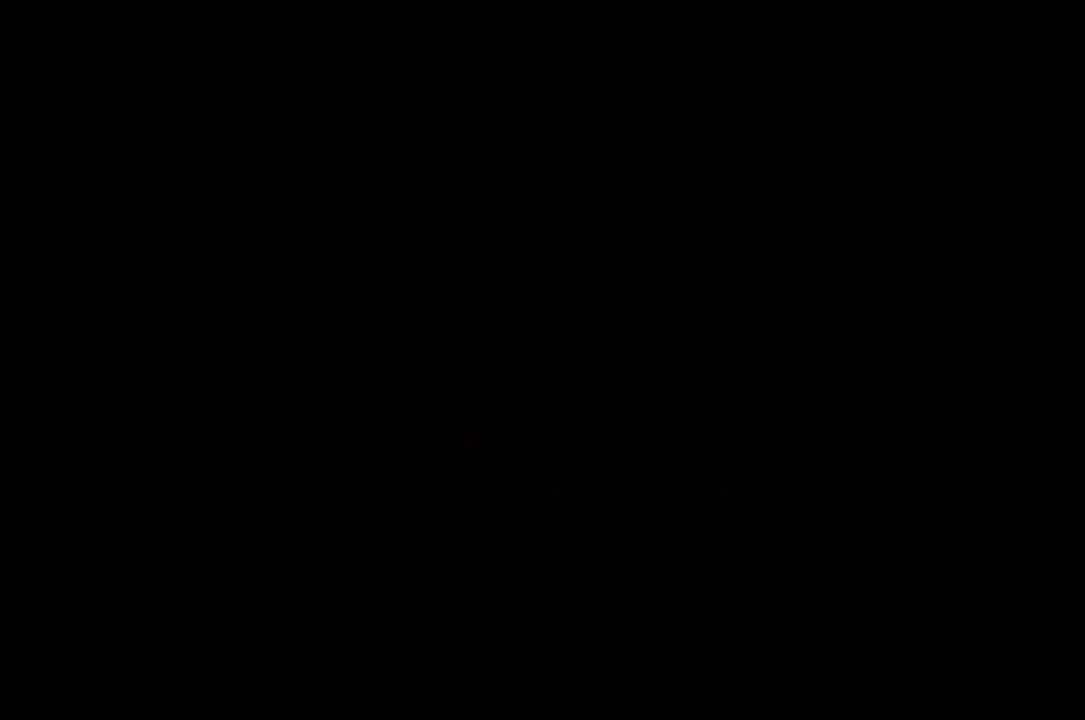
{"buttons": ["R2"], "left_stick": "center", "right_stick": "center", "button_events": []}
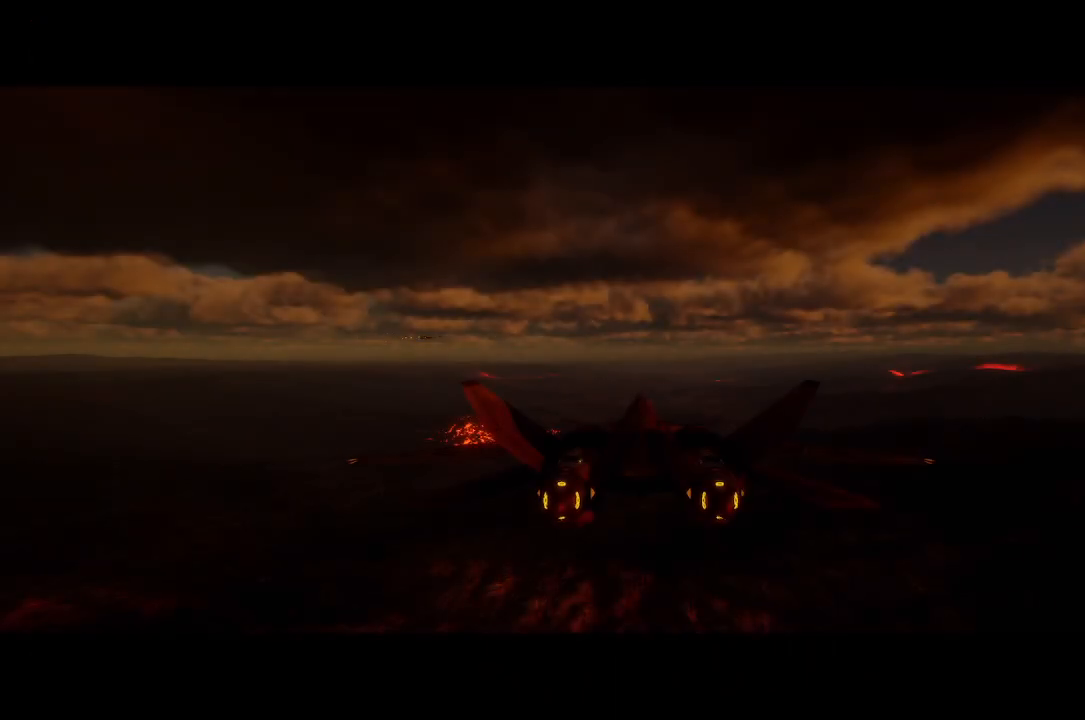
{"buttons": ["R2"], "left_stick": "center", "right_stick": "center", "button_events": []}
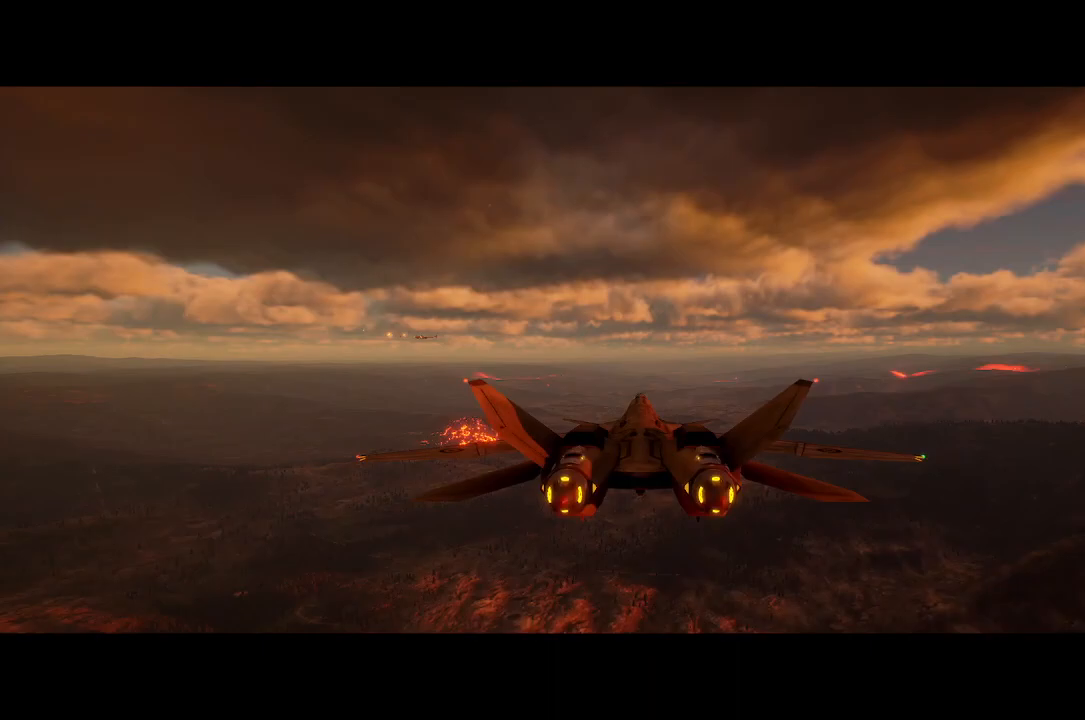
{"buttons": ["R2"], "left_stick": "center", "right_stick": "center", "button_events": []}
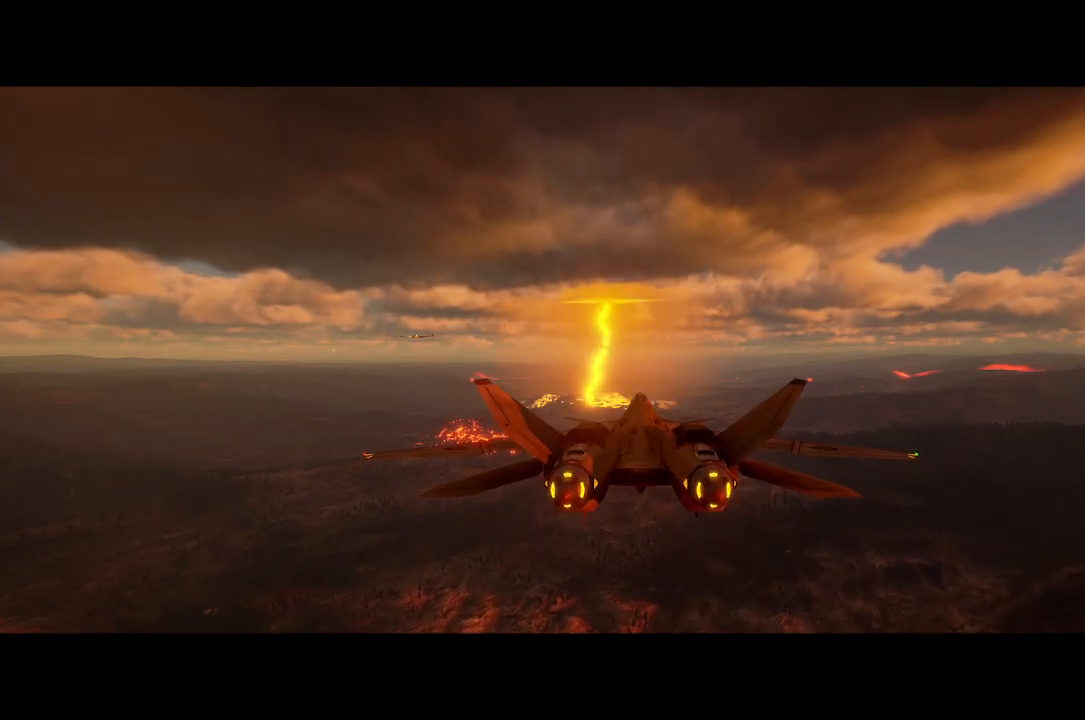
{"buttons": ["R2"], "left_stick": "center", "right_stick": "center", "button_events": []}
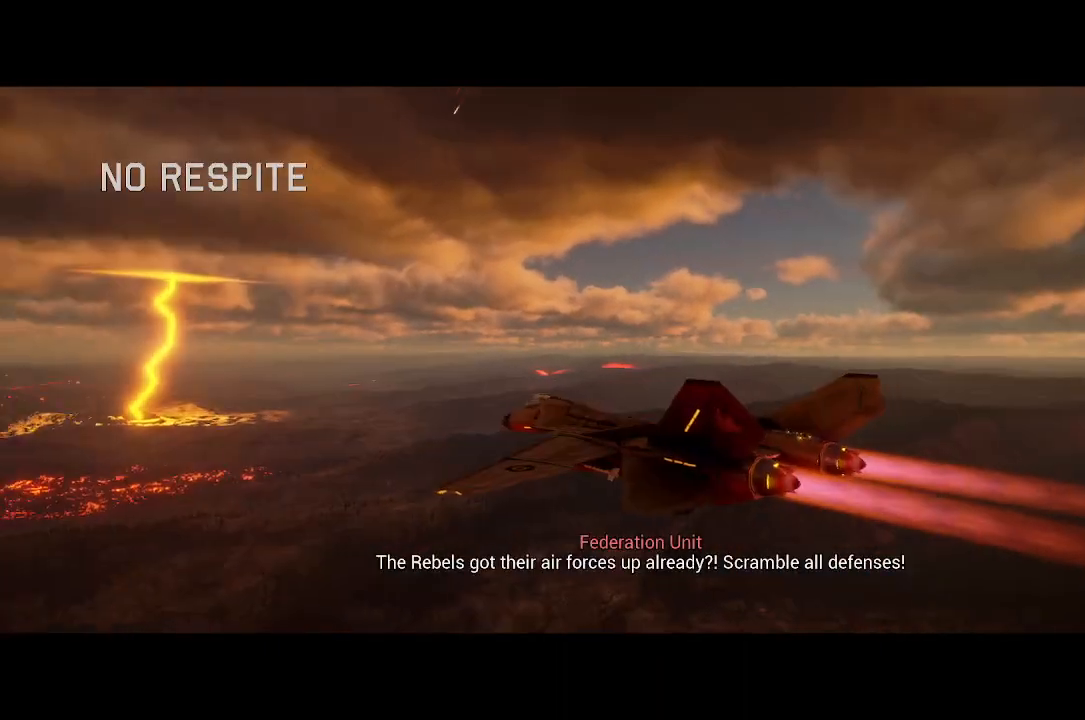
{"buttons": ["R2"], "left_stick": "center", "right_stick": "right", "button_events": []}
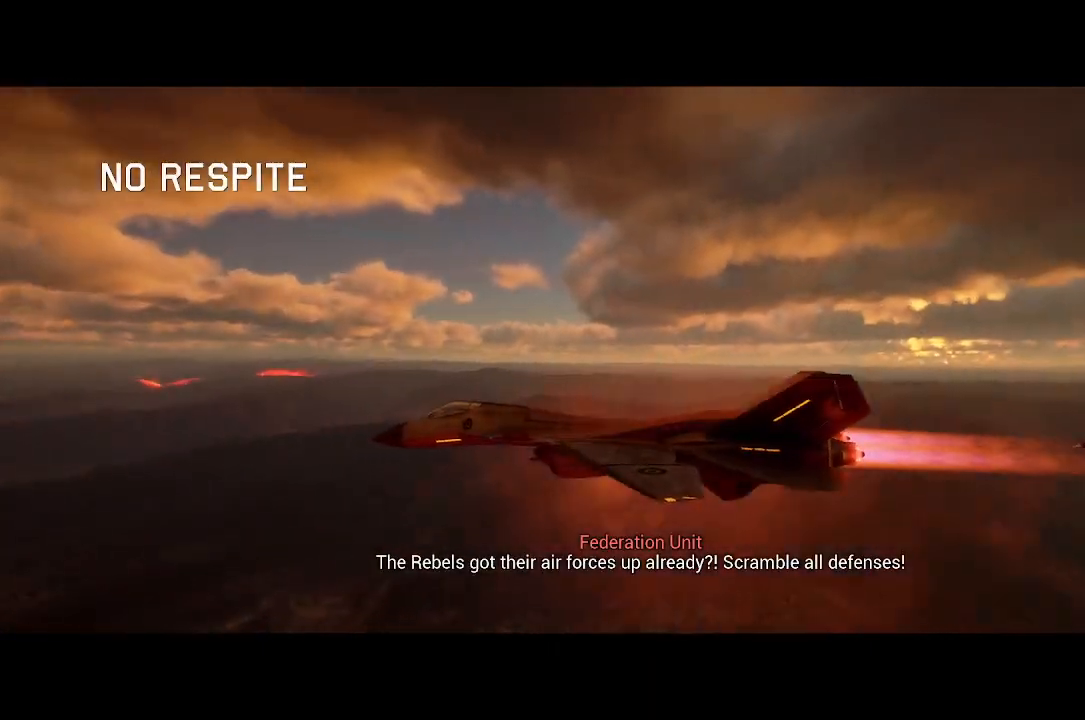
{"buttons": ["R2"], "left_stick": "center", "right_stick": "up-right", "button_events": []}
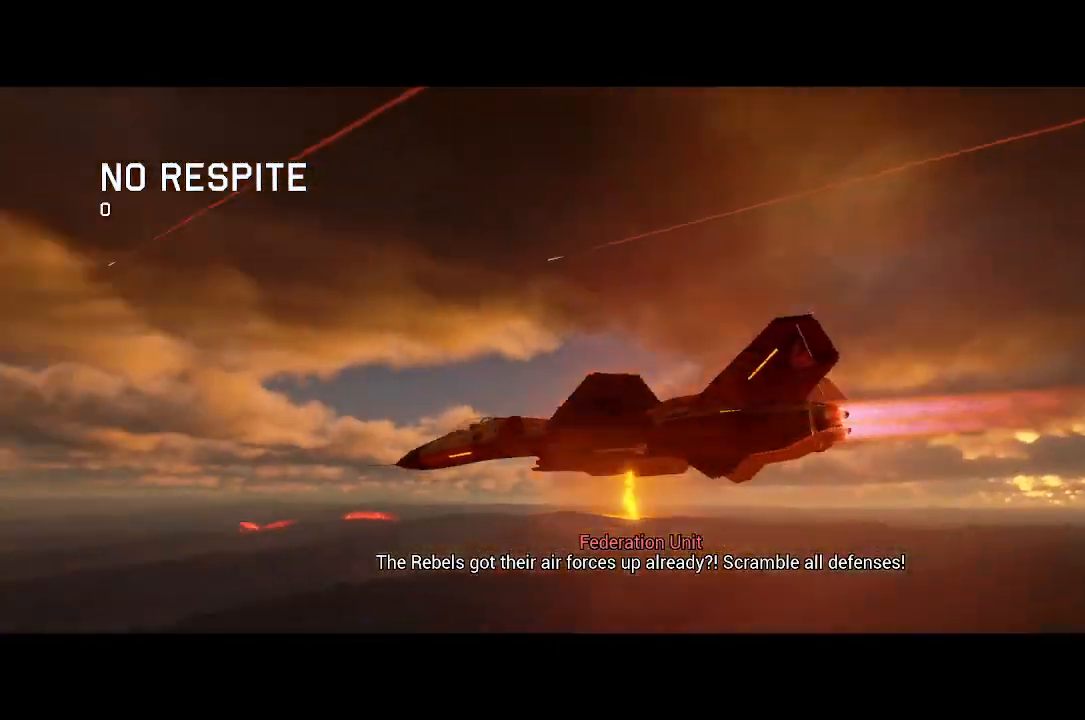
{"buttons": ["R2"], "left_stick": "center", "right_stick": "center", "button_events": []}
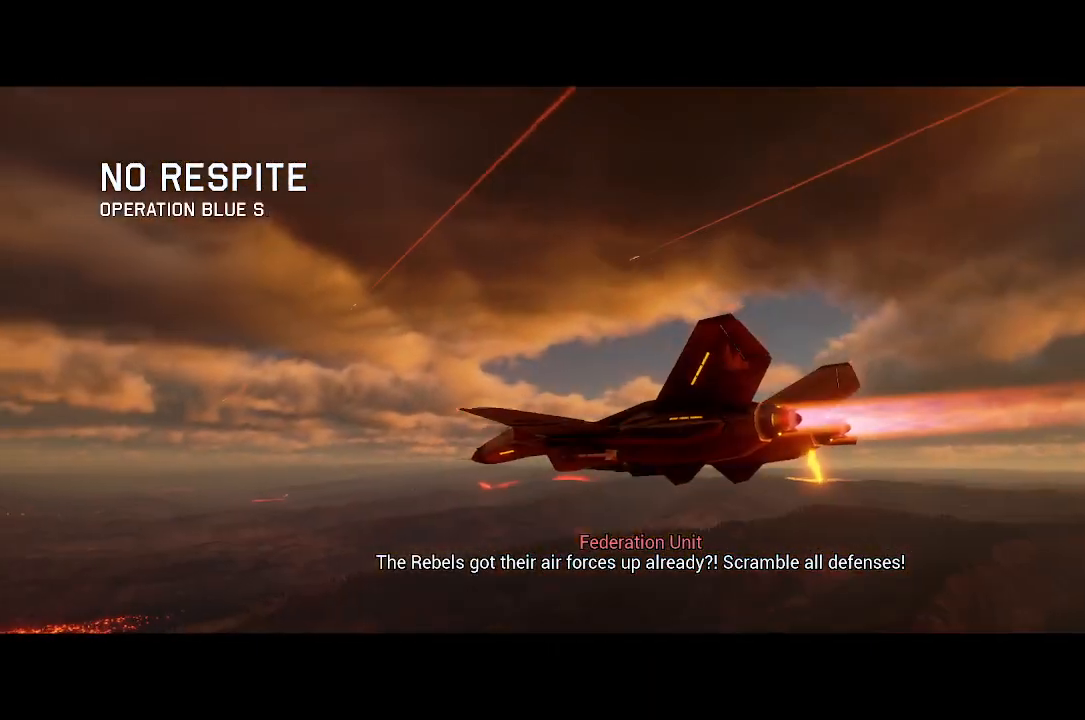
{"buttons": ["R2"], "left_stick": "center", "right_stick": "center", "button_events": []}
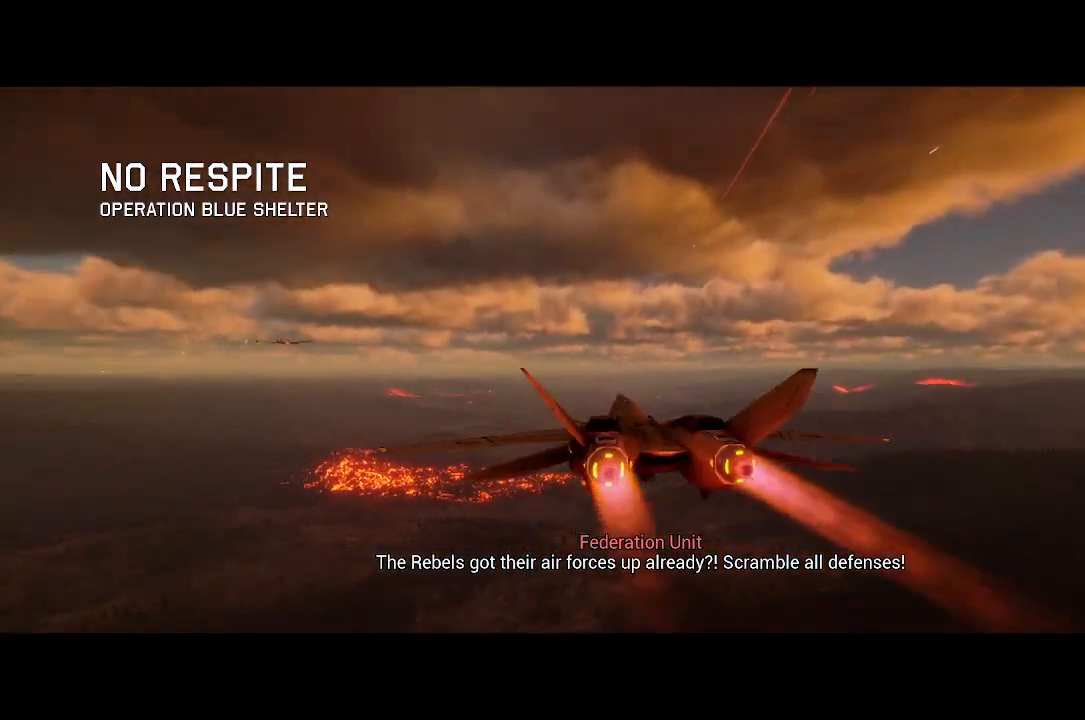
{"buttons": ["R2"], "left_stick": "center", "right_stick": "center", "button_events": []}
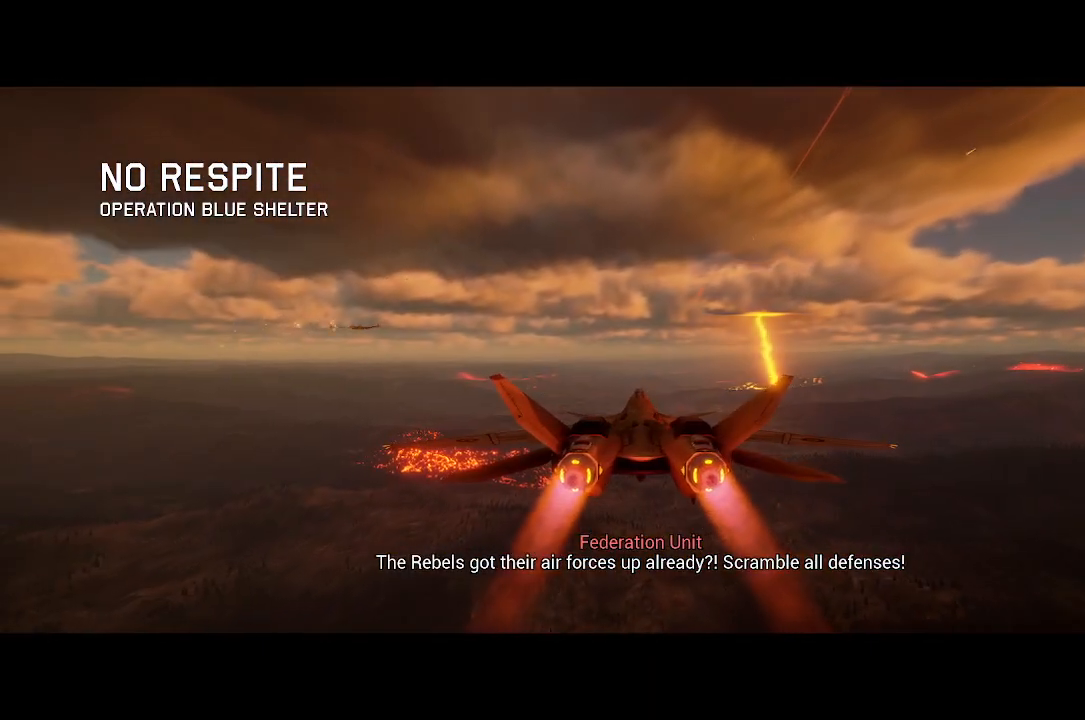
{"buttons": ["R2"], "left_stick": "center", "right_stick": "center", "button_events": []}
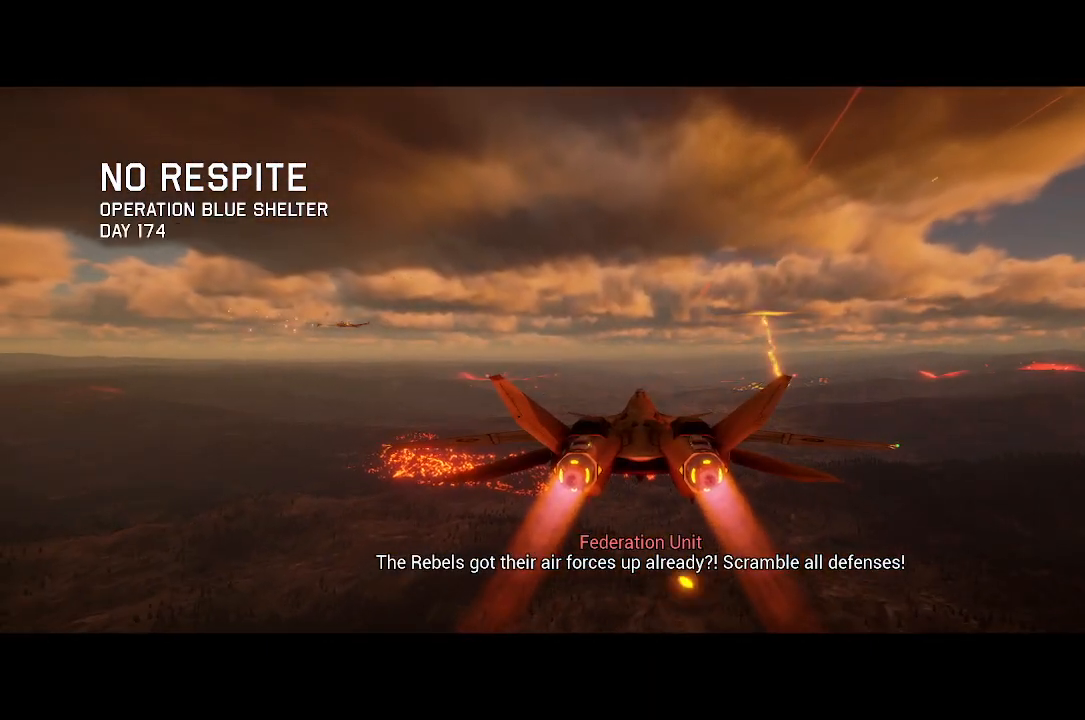
{"buttons": ["R2"], "left_stick": "center", "right_stick": "center", "button_events": []}
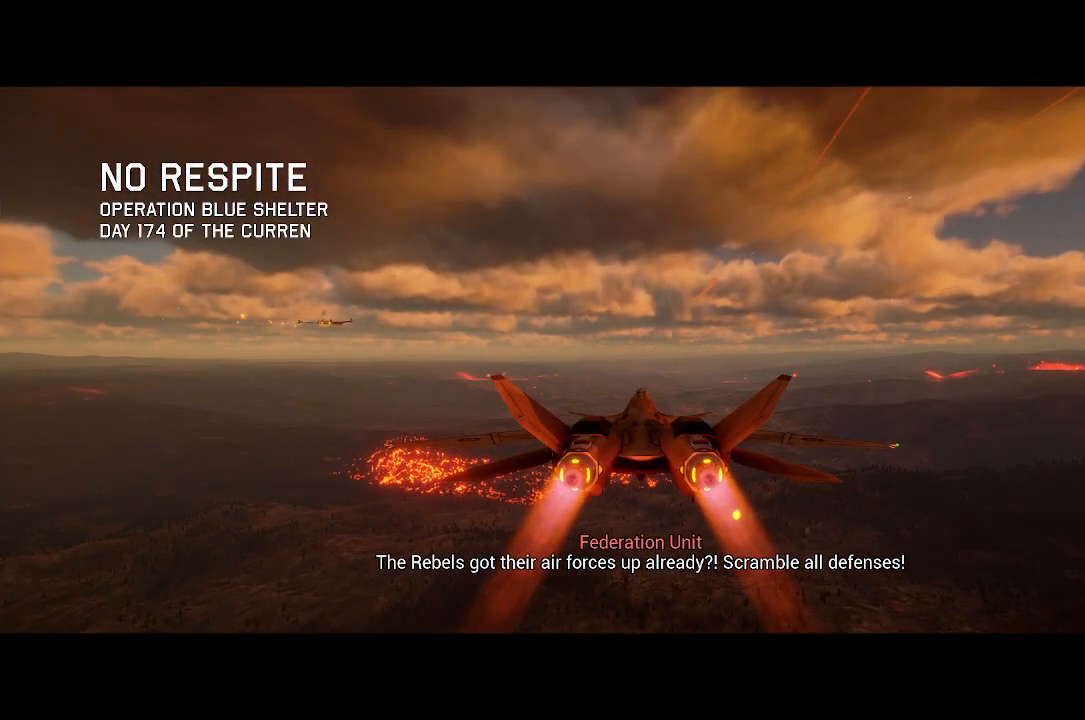
{"buttons": ["R2"], "left_stick": "center", "right_stick": "center", "button_events": []}
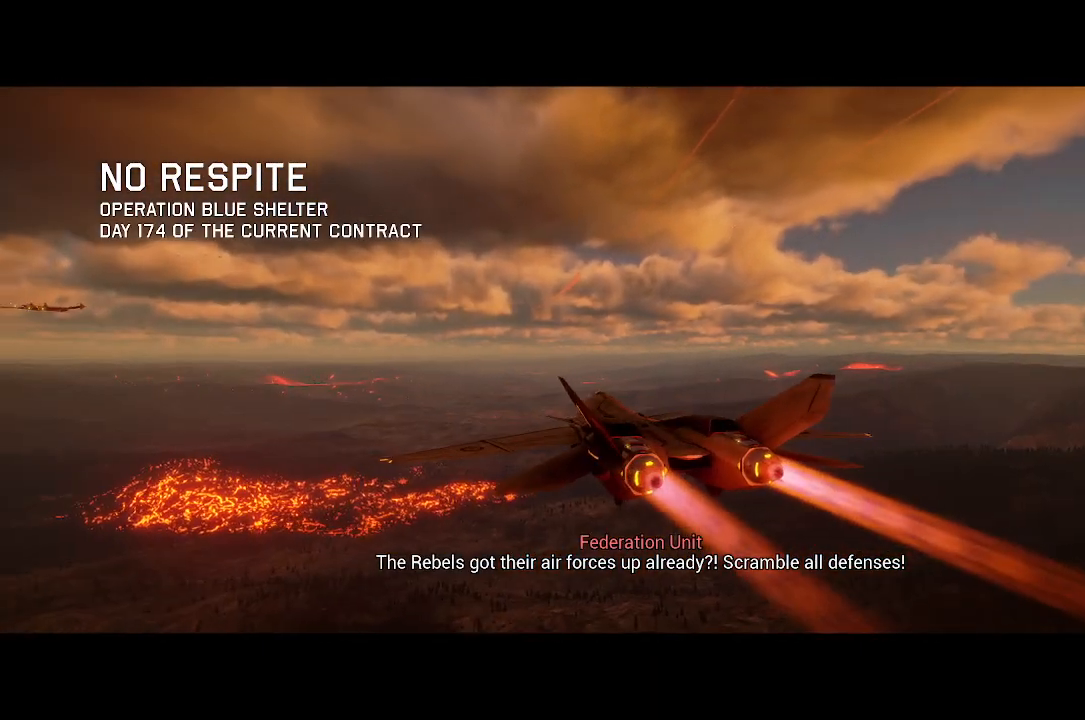
{"buttons": ["R2"], "left_stick": "center", "right_stick": "center", "button_events": []}
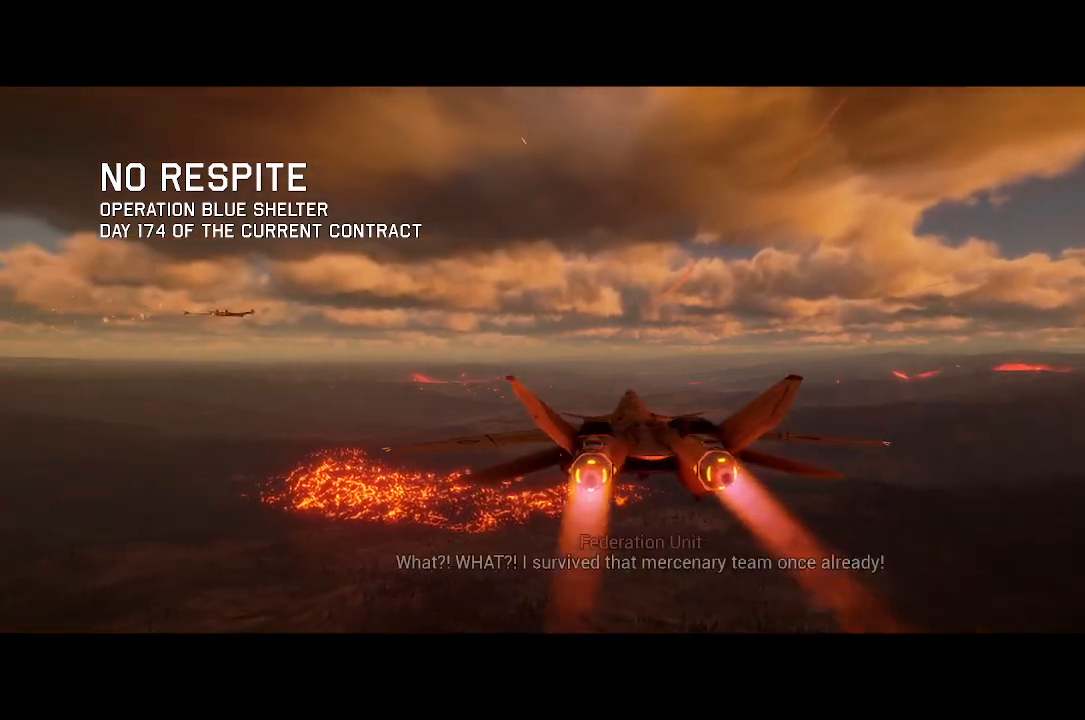
{"buttons": ["R2"], "left_stick": "center", "right_stick": "center", "button_events": []}
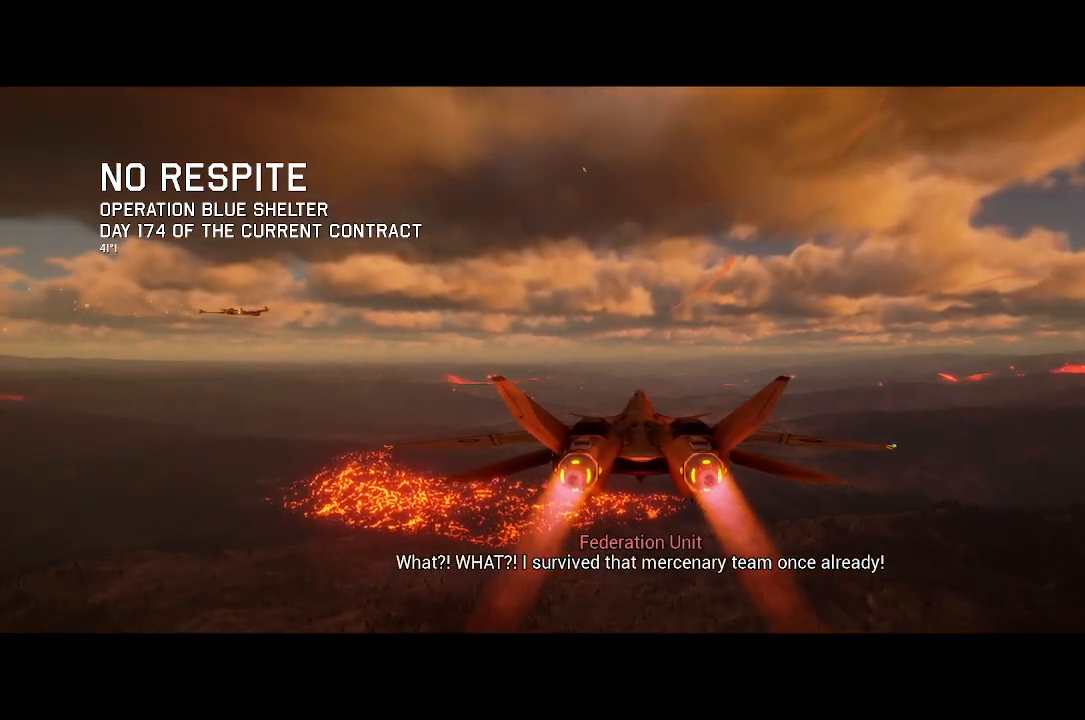
{"buttons": ["R2"], "left_stick": "center", "right_stick": "center", "button_events": []}
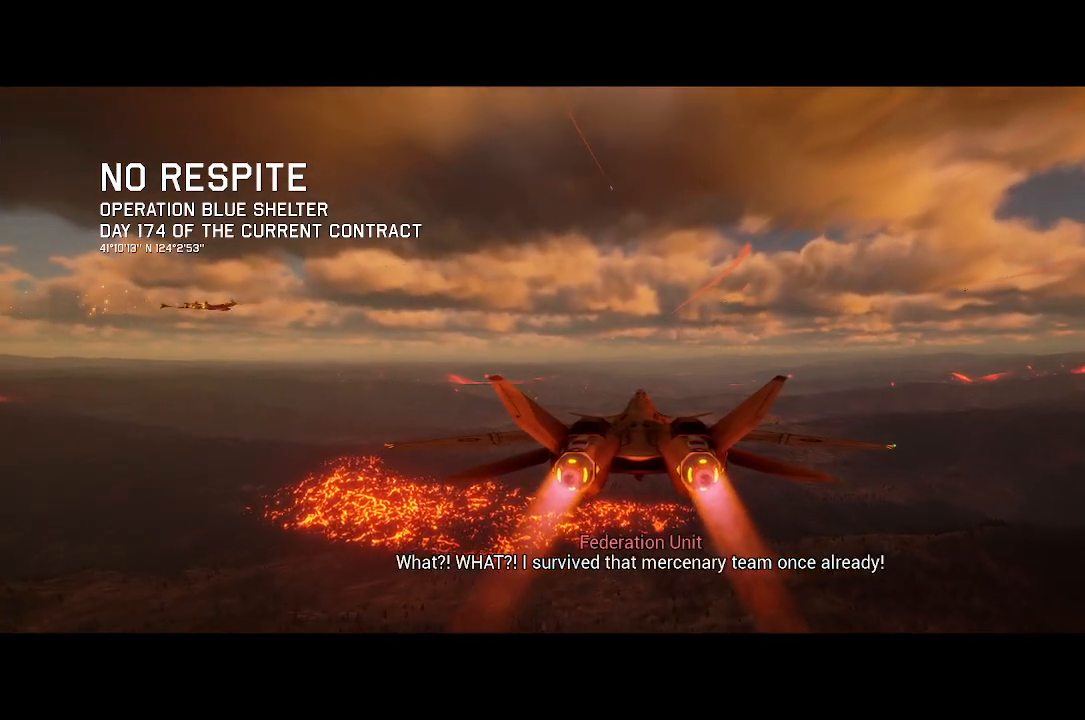
{"buttons": ["R2"], "left_stick": "center", "right_stick": "up-left", "button_events": []}
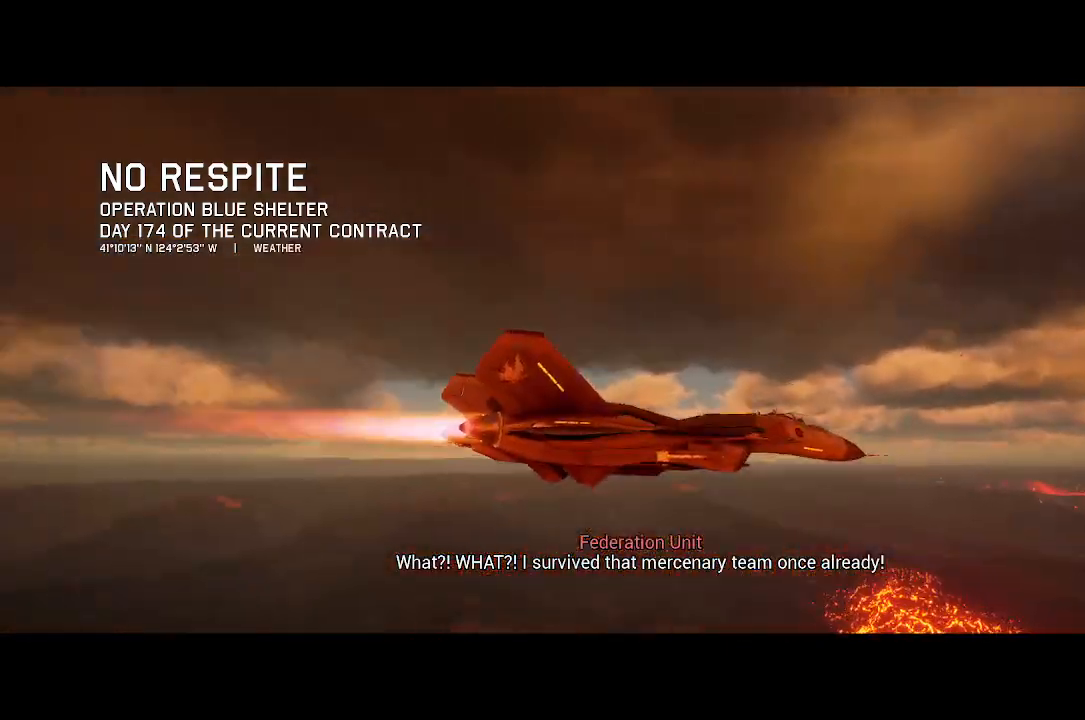
{"buttons": ["R2"], "left_stick": "center", "right_stick": "left", "button_events": []}
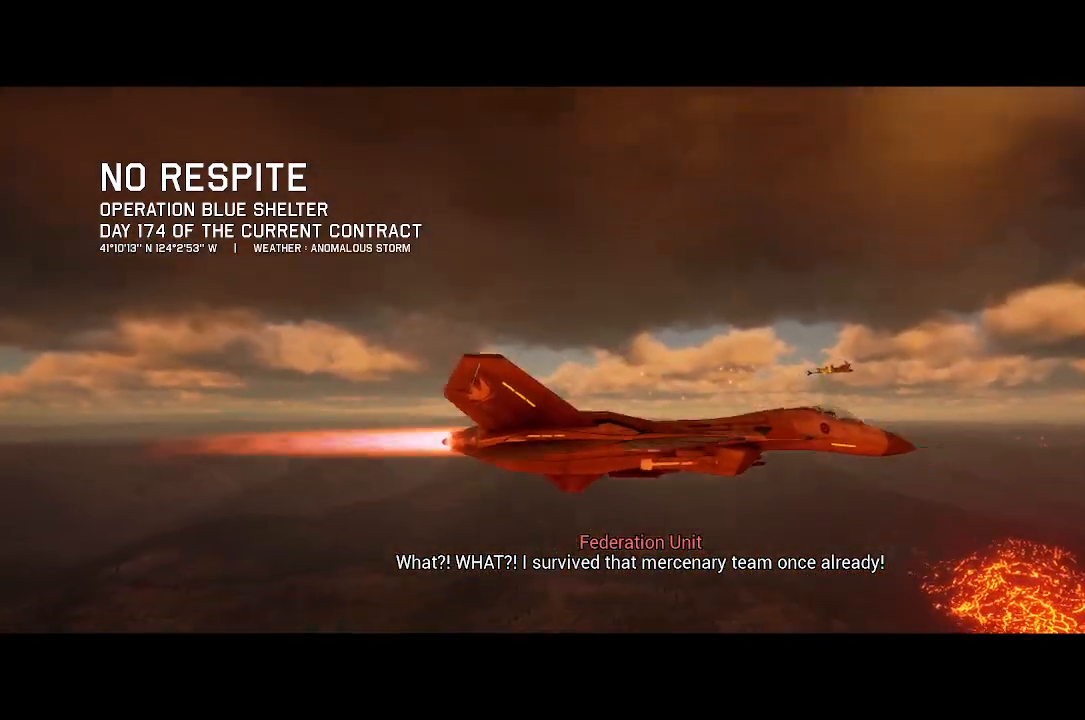
{"buttons": ["R2"], "left_stick": "center", "right_stick": "left", "button_events": []}
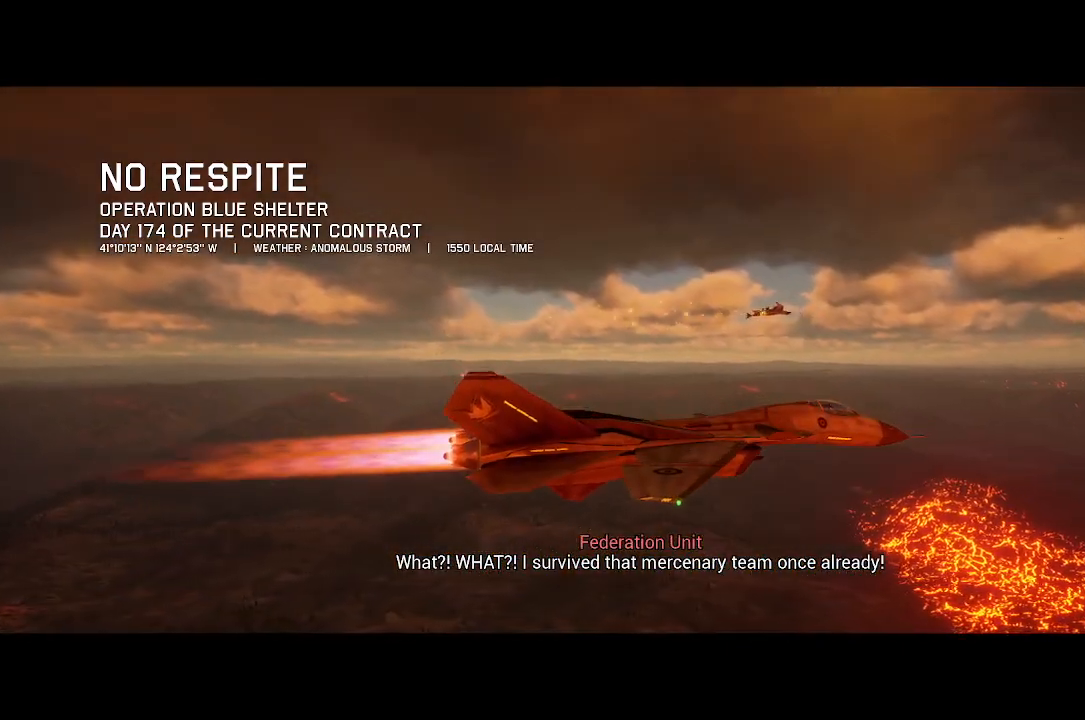
{"buttons": ["R2"], "left_stick": "center", "right_stick": "left", "button_events": []}
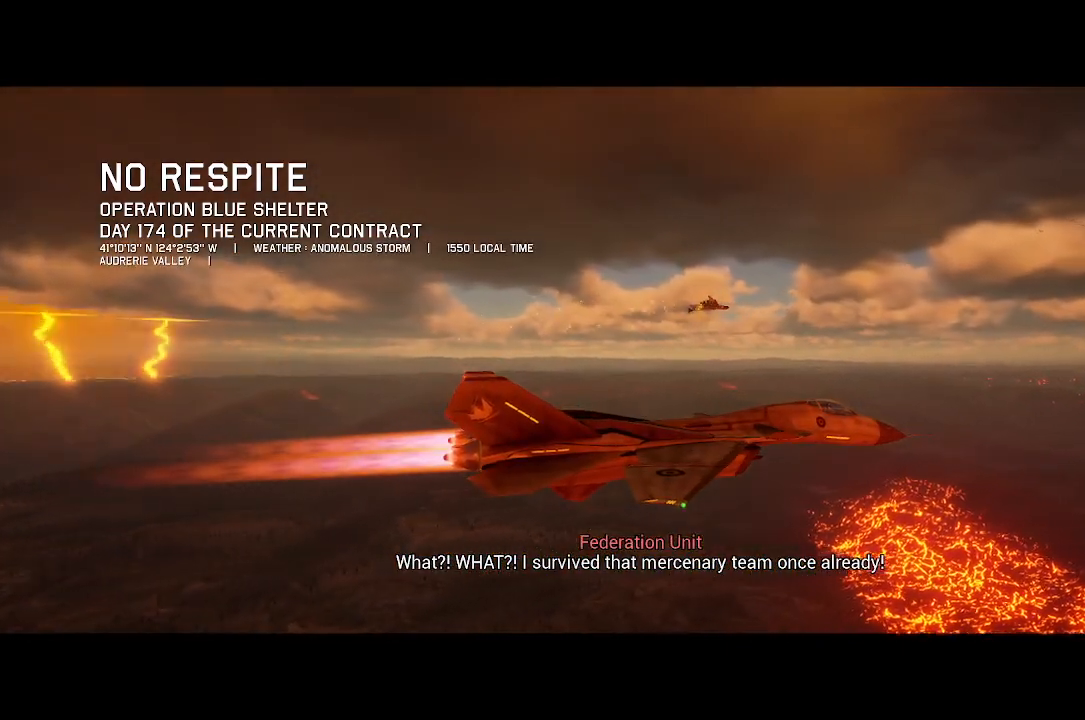
{"buttons": ["R2"], "left_stick": "center", "right_stick": "left", "button_events": []}
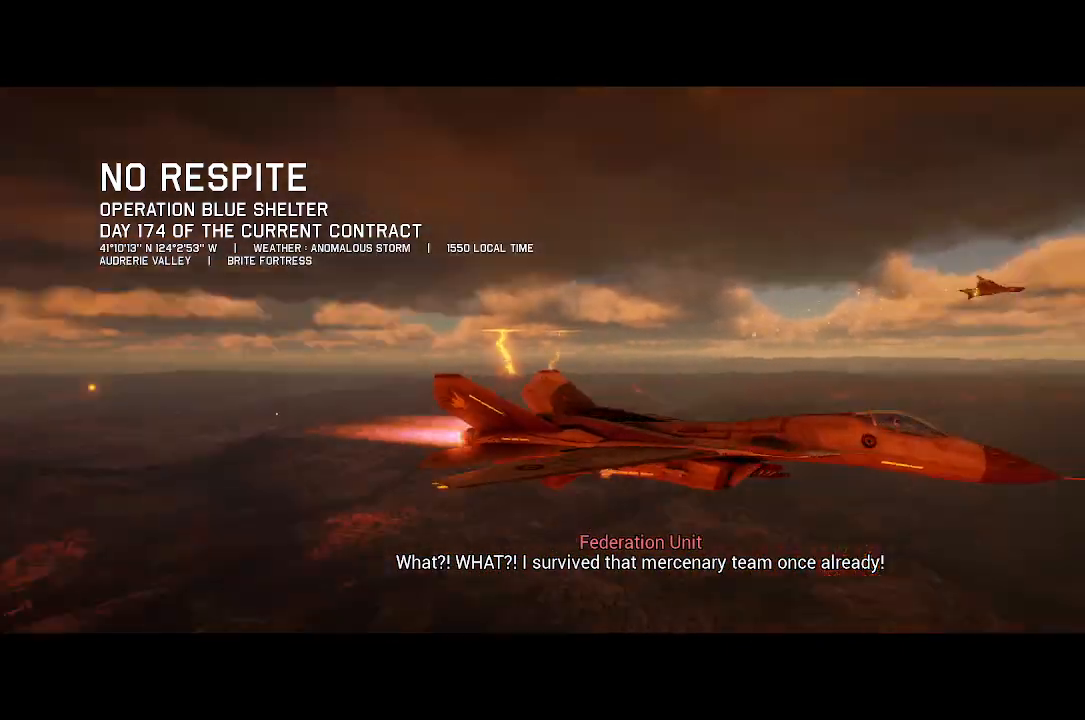
{"buttons": ["R2"], "left_stick": "center", "right_stick": "left", "button_events": []}
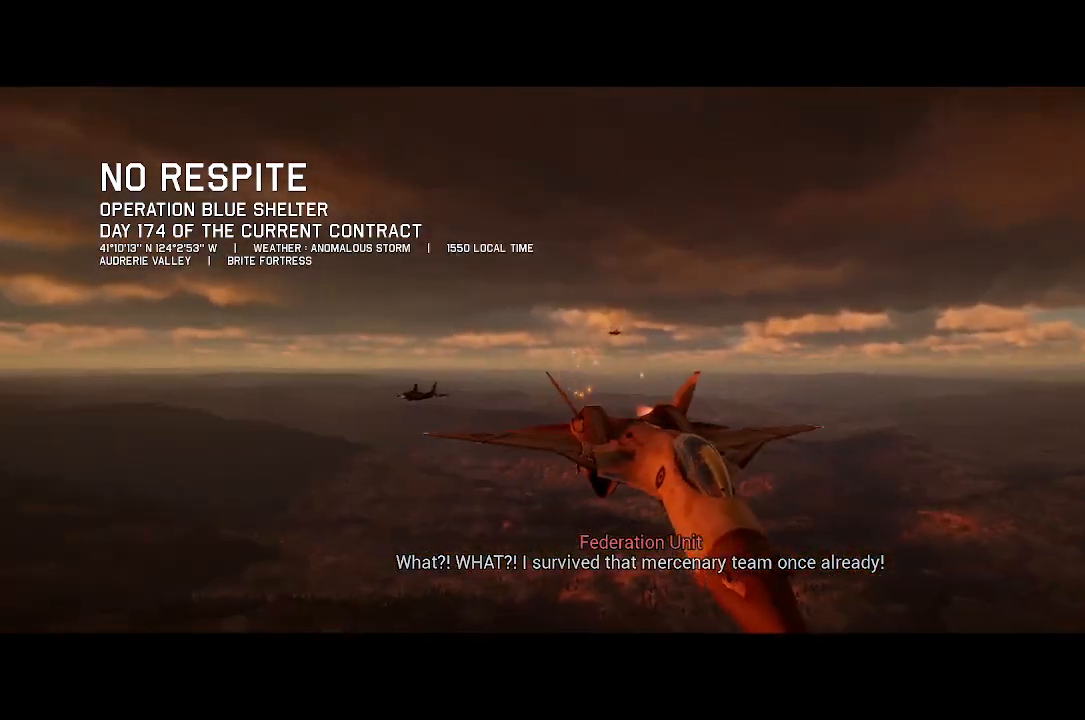
{"buttons": ["R2"], "left_stick": "center", "right_stick": "center", "button_events": []}
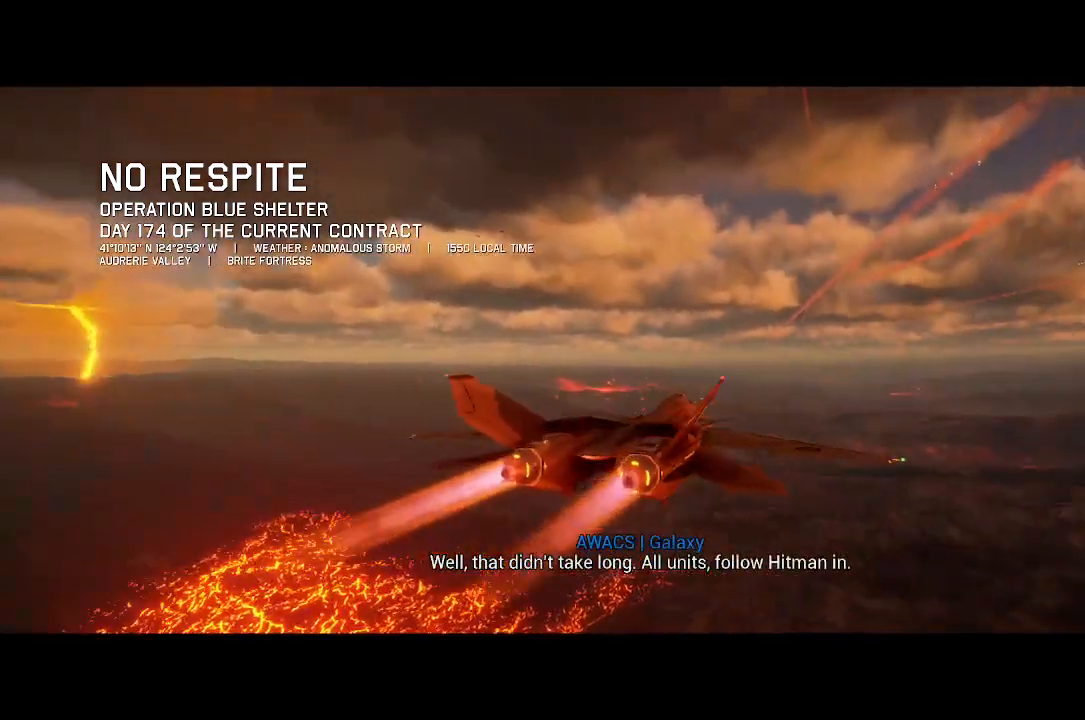
{"buttons": ["R2"], "left_stick": "center", "right_stick": "center", "button_events": []}
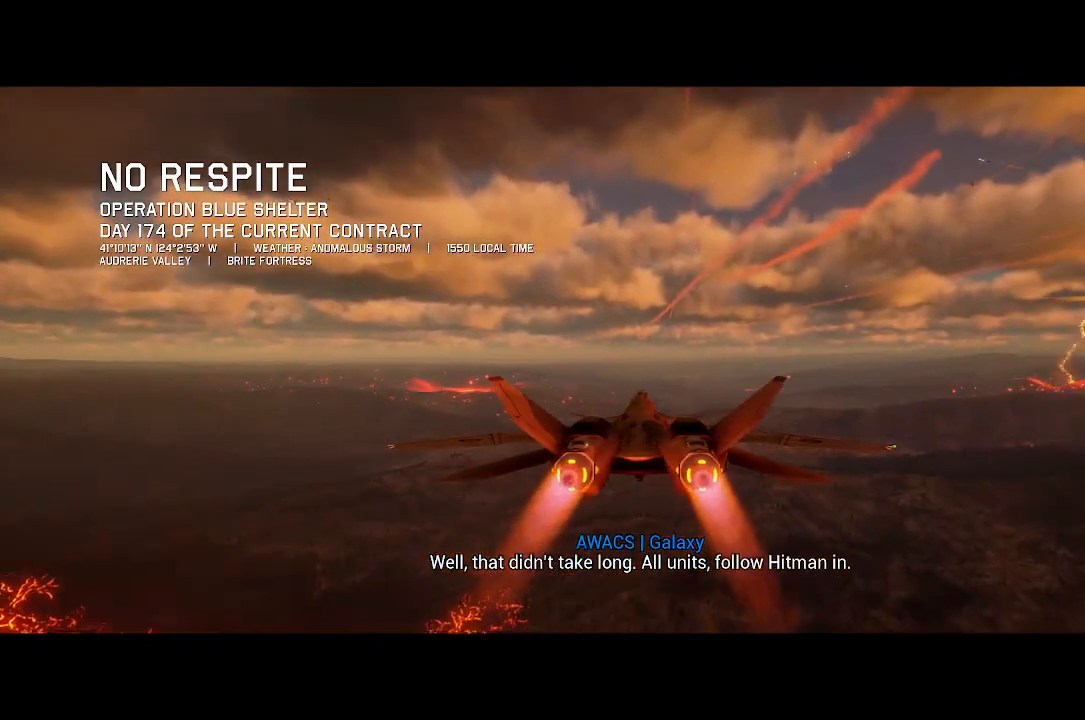
{"buttons": ["R2"], "left_stick": "center", "right_stick": "center", "button_events": []}
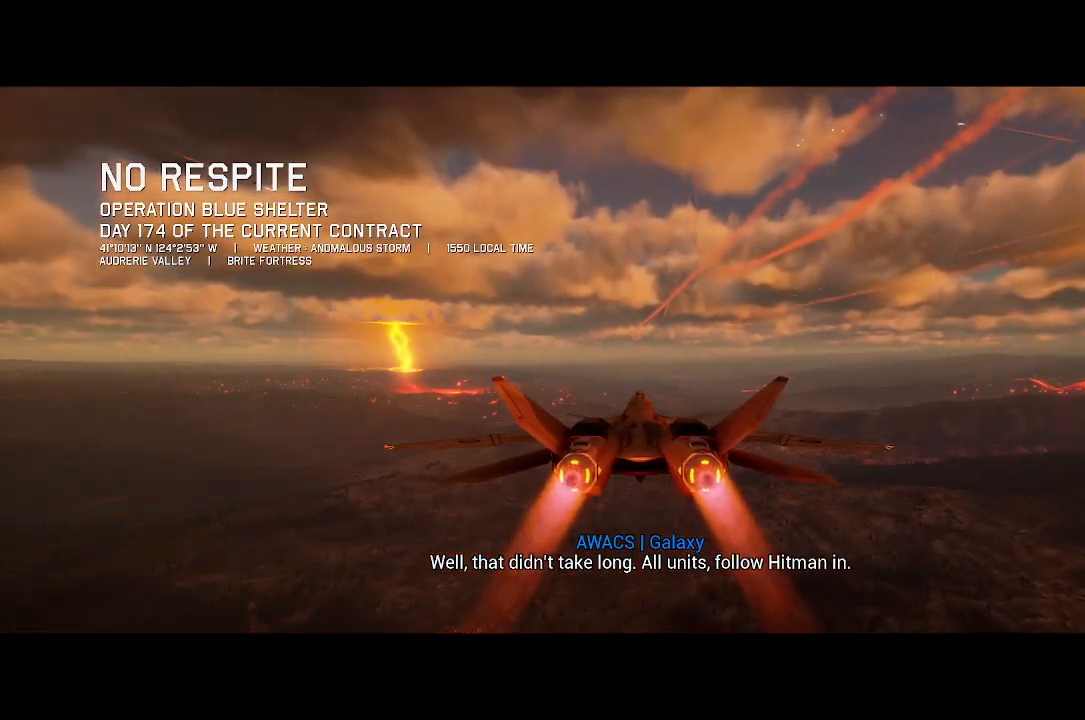
{"buttons": ["R2"], "left_stick": "center", "right_stick": "center", "button_events": []}
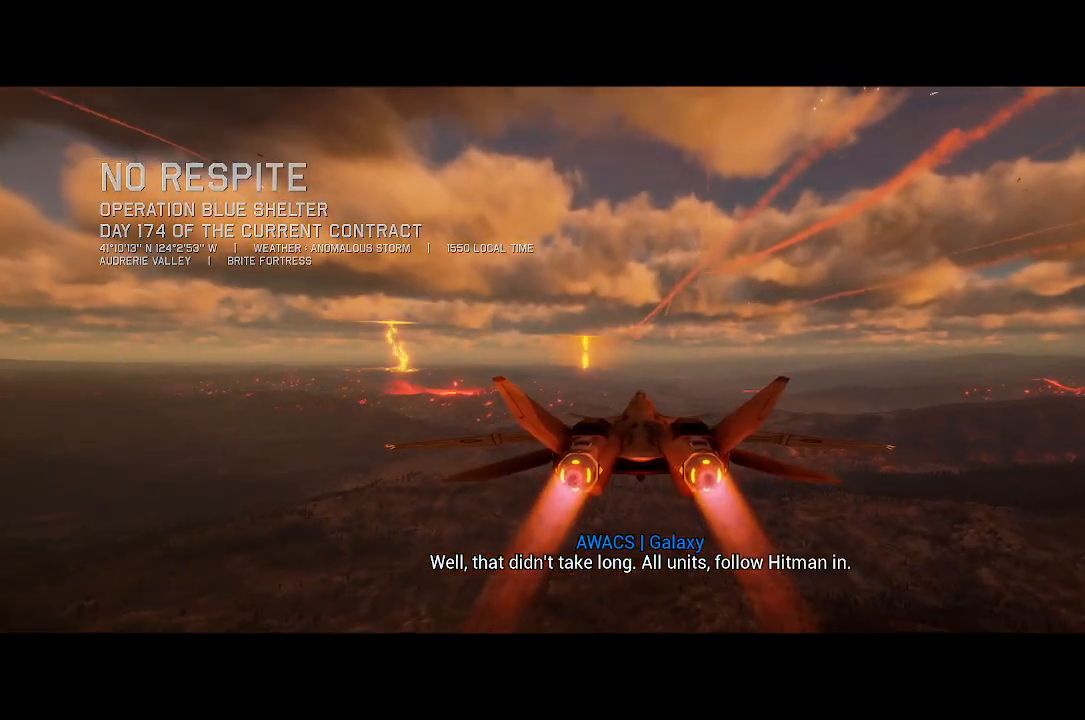
{"buttons": ["R2"], "left_stick": "center", "right_stick": "center", "button_events": []}
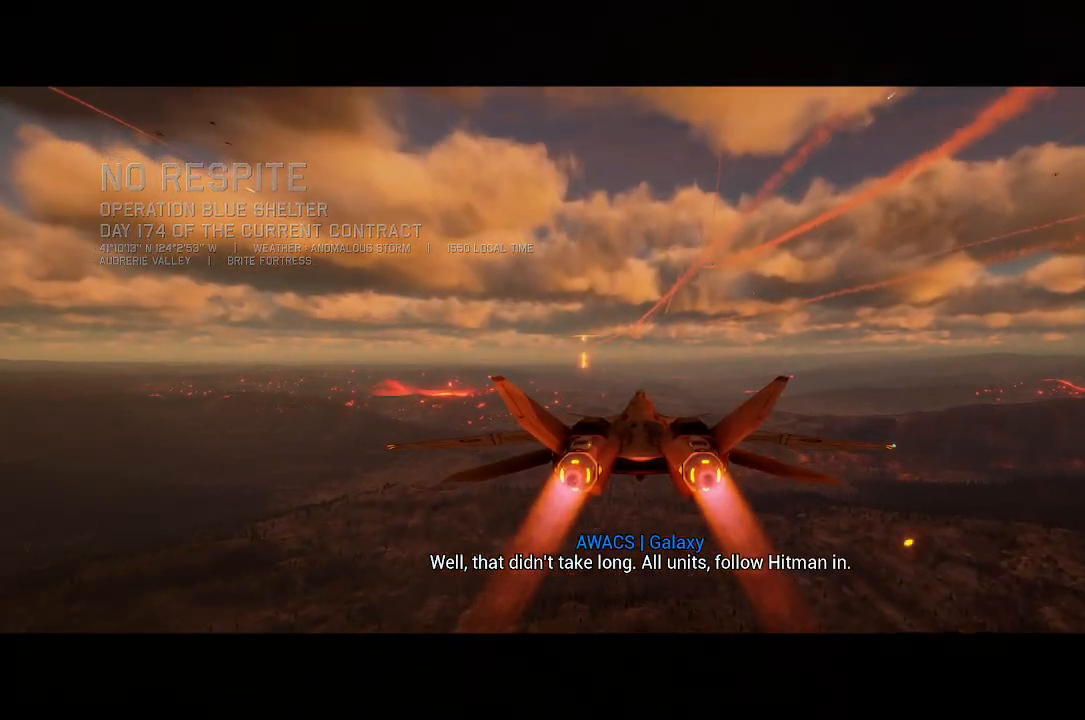
{"buttons": ["R2"], "left_stick": "center", "right_stick": "center", "button_events": []}
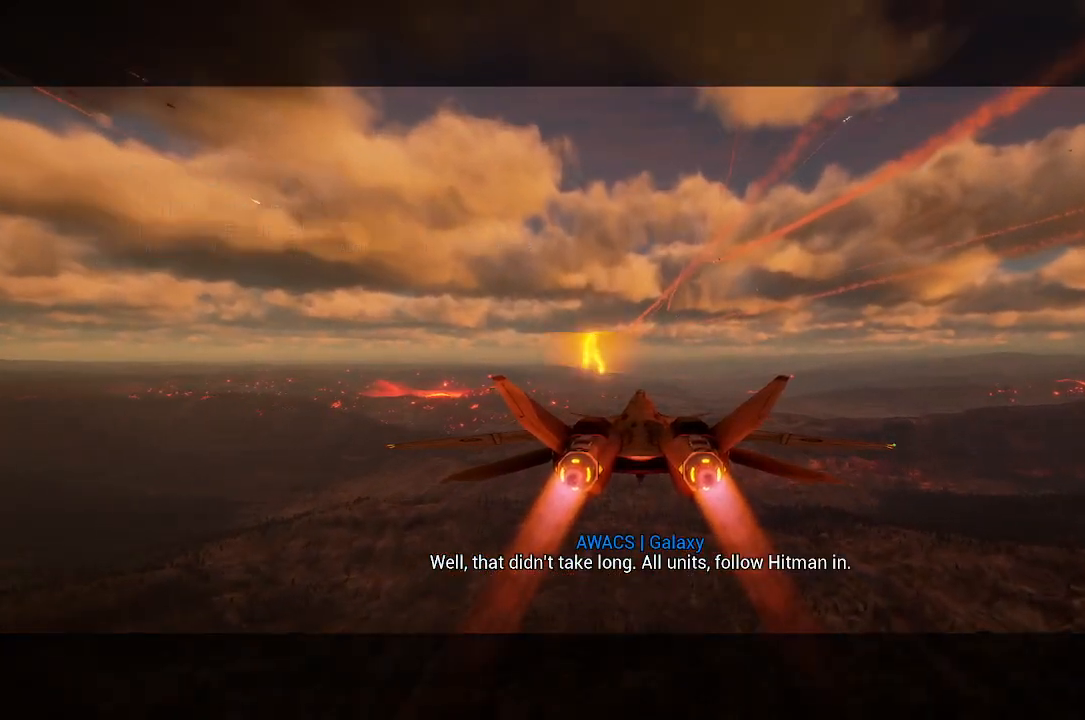
{"buttons": ["R2"], "left_stick": "center", "right_stick": "center", "button_events": []}